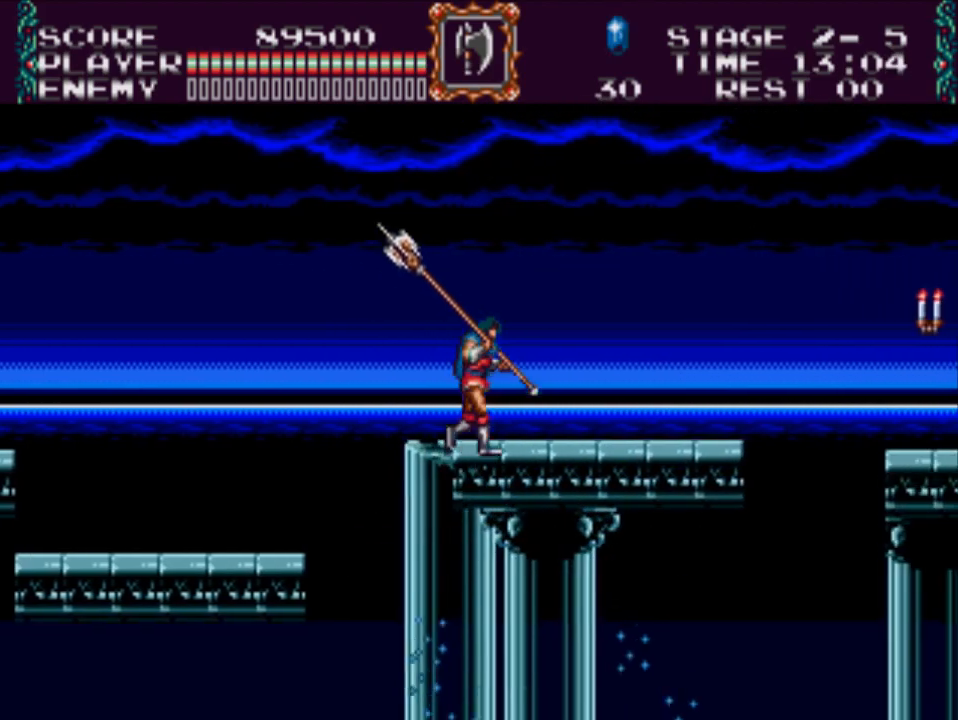
Gameplay with a controller (Xbox layout); each line is a JSON object with the inputs held at the frame after it. "events" lists button and stick changes between this image and that frame as [ms after this image, input, new state], when the widget could be followed in between. Not read: left_stick right_stick.
{"buttons": ["DPAD_RIGHT"], "events": []}
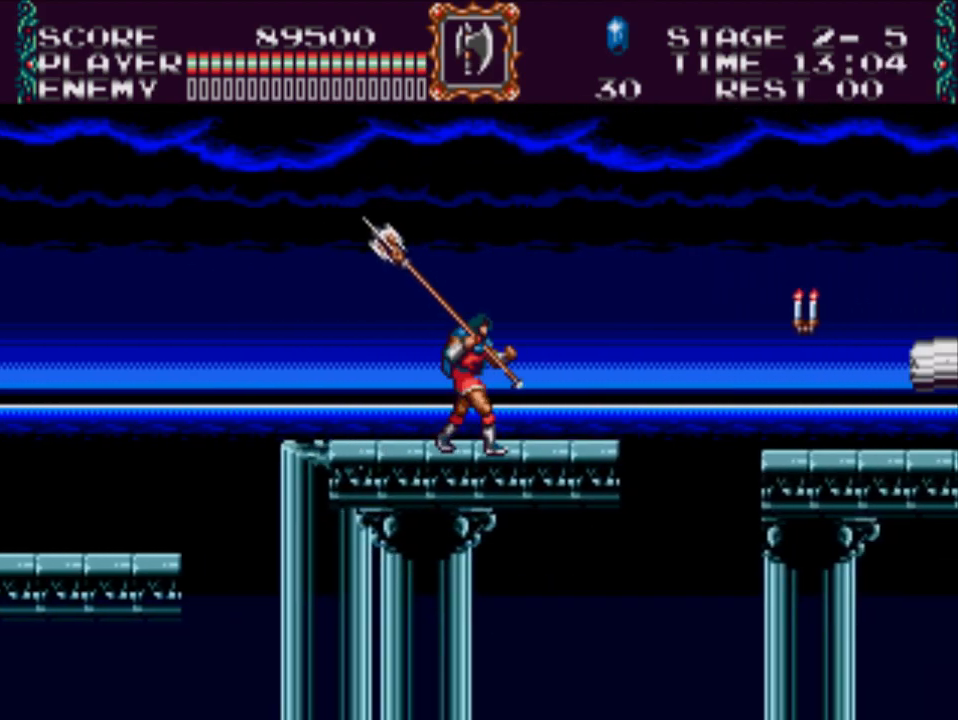
{"buttons": [], "events": [[417, "DPAD_RIGHT", "up"]]}
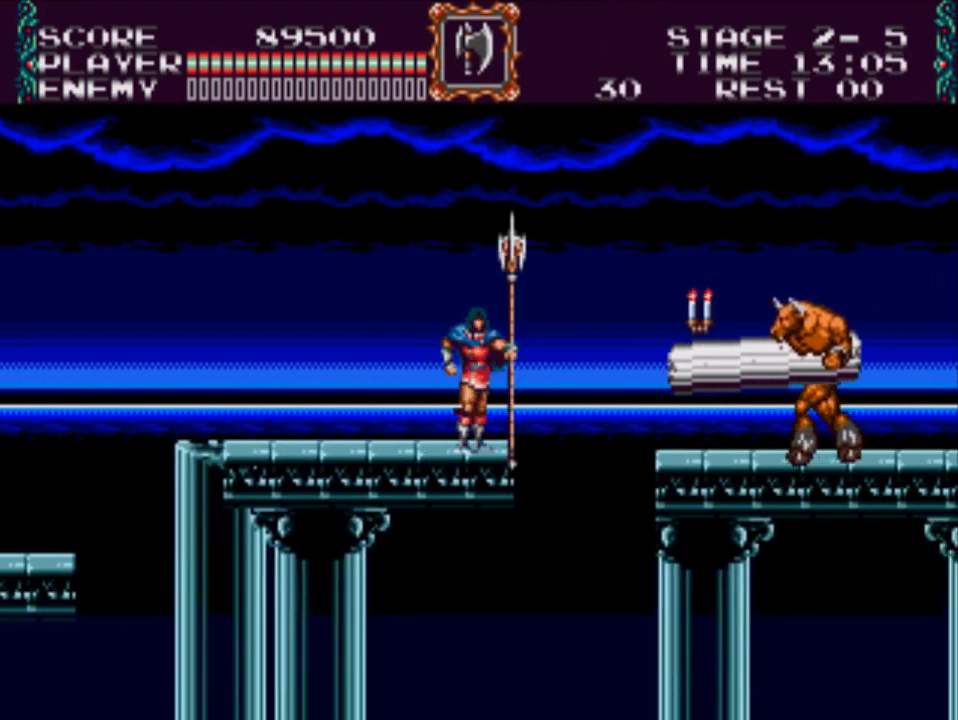
{"buttons": ["DPAD_LEFT"], "events": [[417, "DPAD_LEFT", "down"]]}
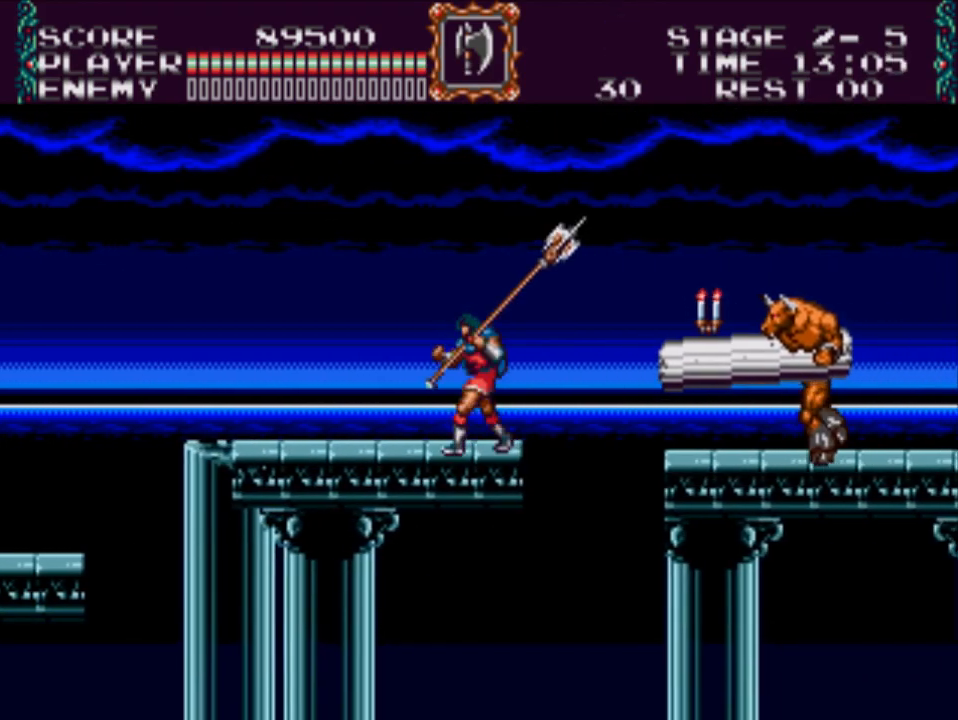
{"buttons": ["DPAD_RIGHT"], "events": [[267, "DPAD_LEFT", "up"], [333, "DPAD_RIGHT", "down"]]}
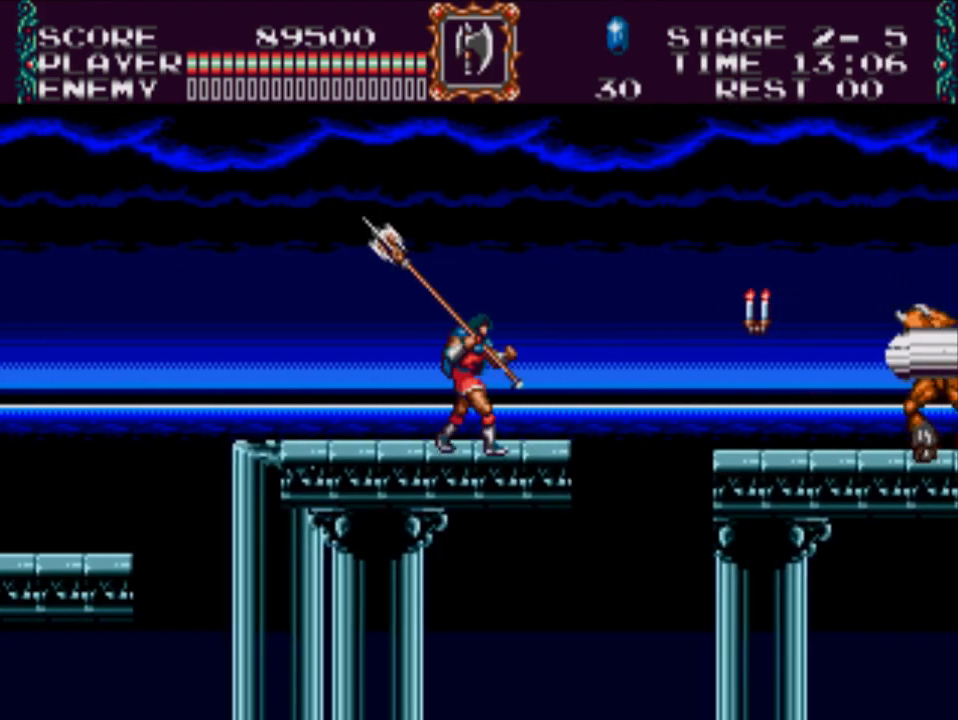
{"buttons": [], "events": [[167, "DPAD_RIGHT", "up"], [300, "Y", "down"], [467, "Y", "up"]]}
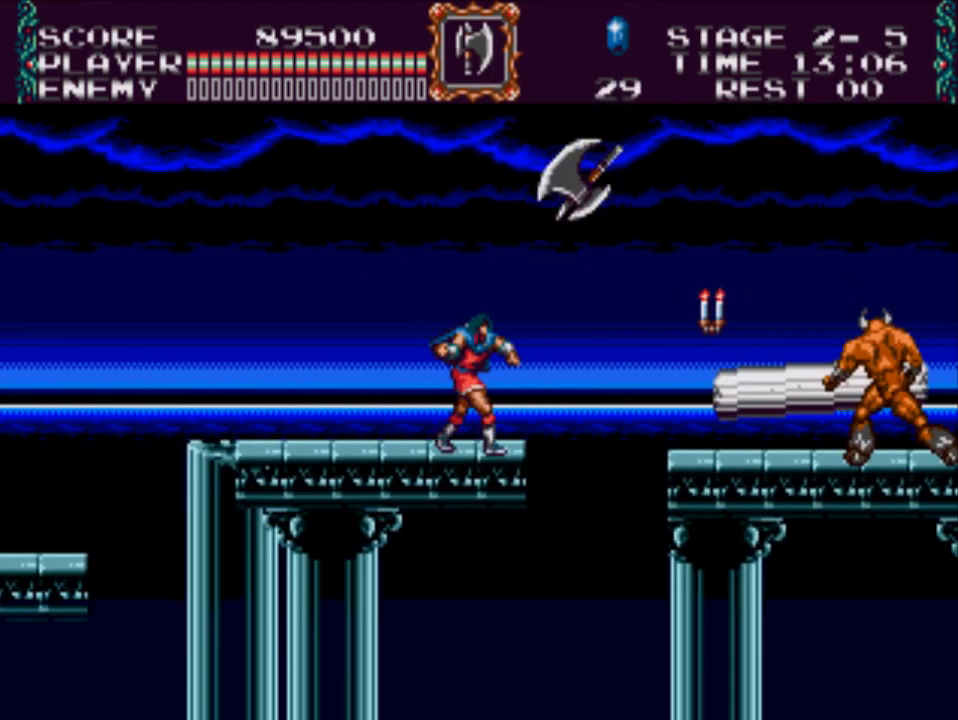
{"buttons": [], "events": []}
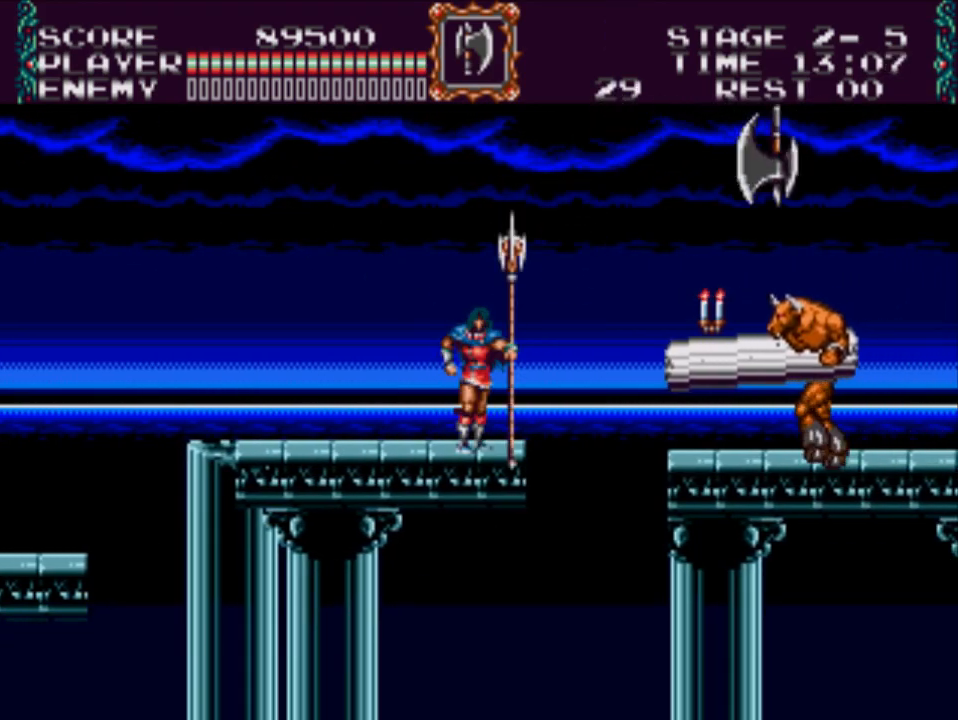
{"buttons": [], "events": []}
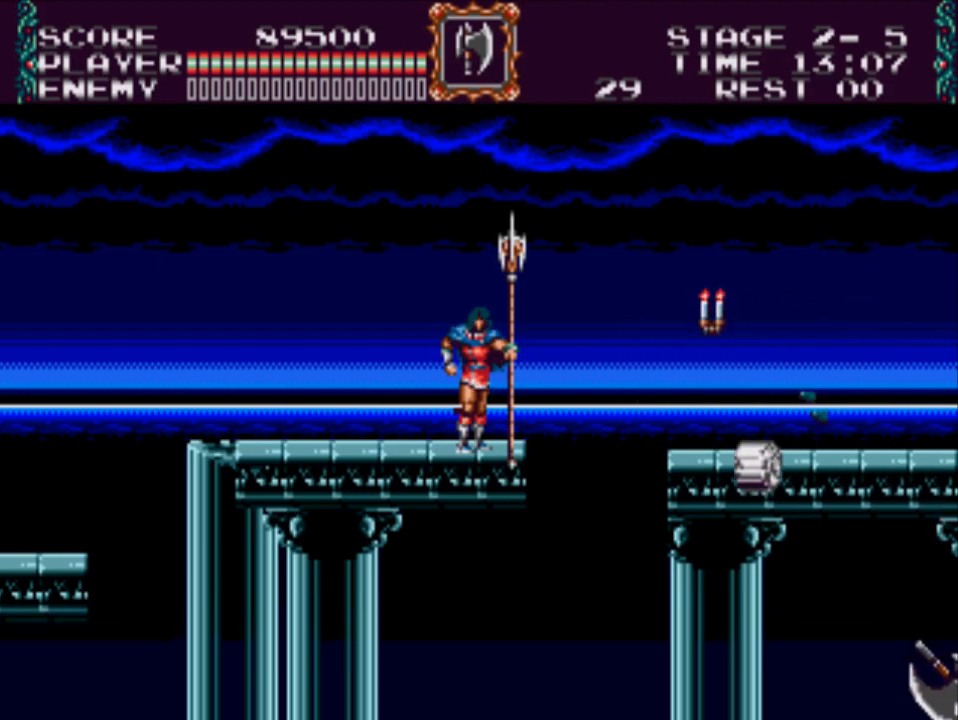
{"buttons": [], "events": [[283, "Y", "down"], [483, "Y", "up"]]}
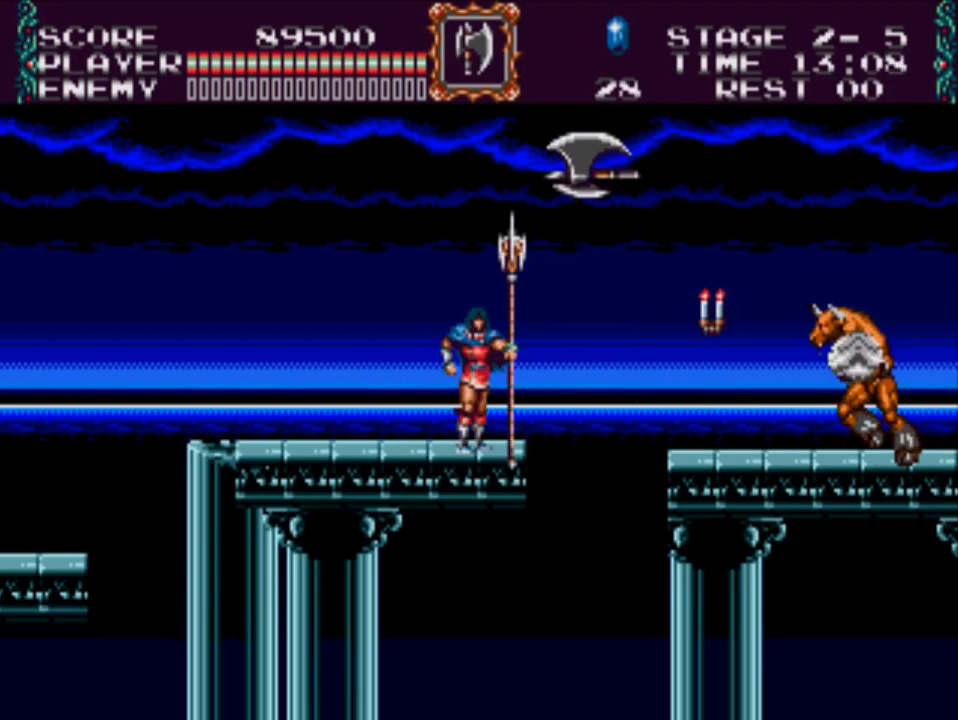
{"buttons": [], "events": []}
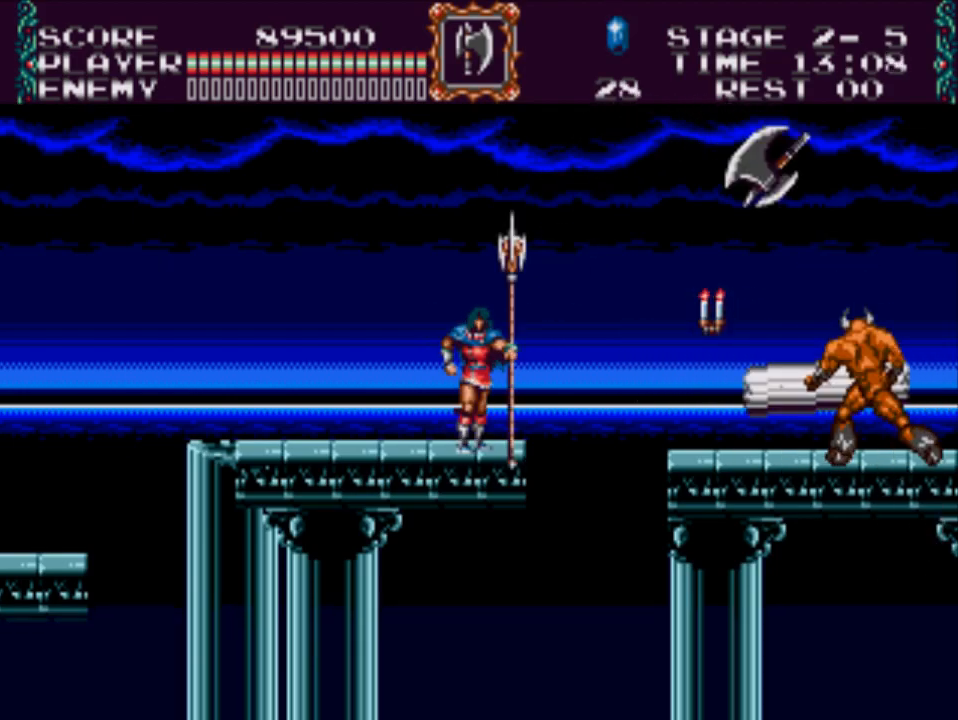
{"buttons": [], "events": []}
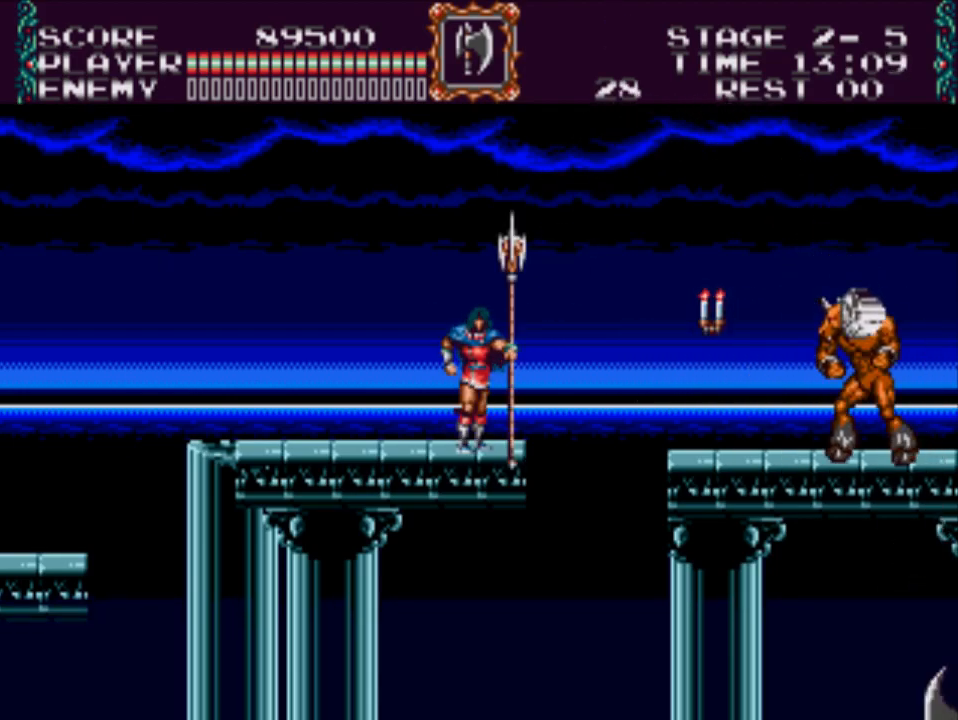
{"buttons": [], "events": [[167, "Y", "down"], [333, "Y", "up"]]}
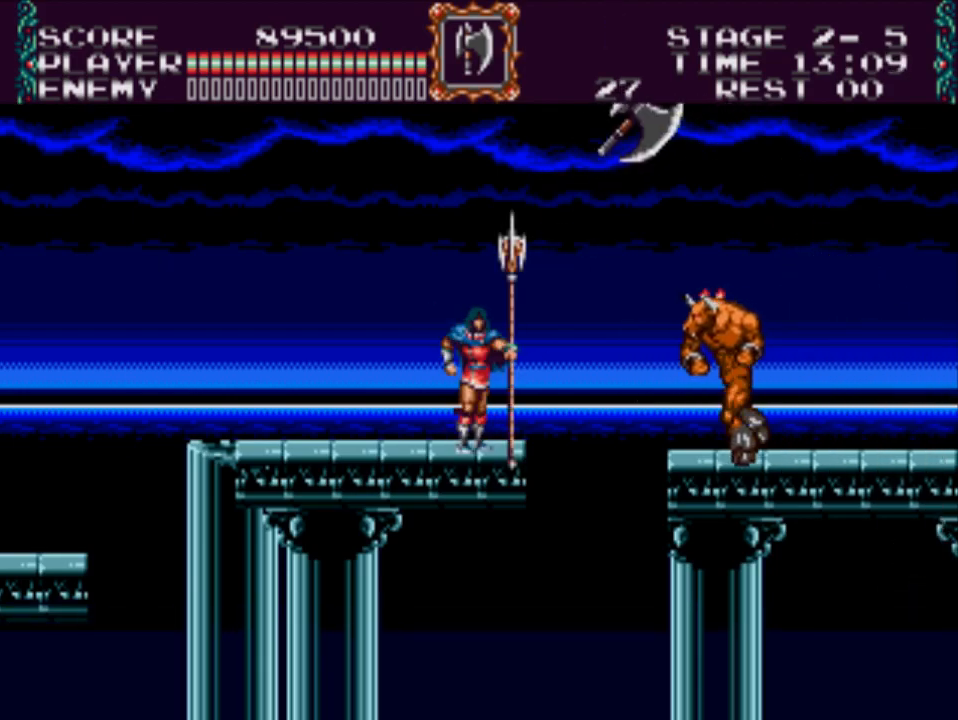
{"buttons": [], "events": []}
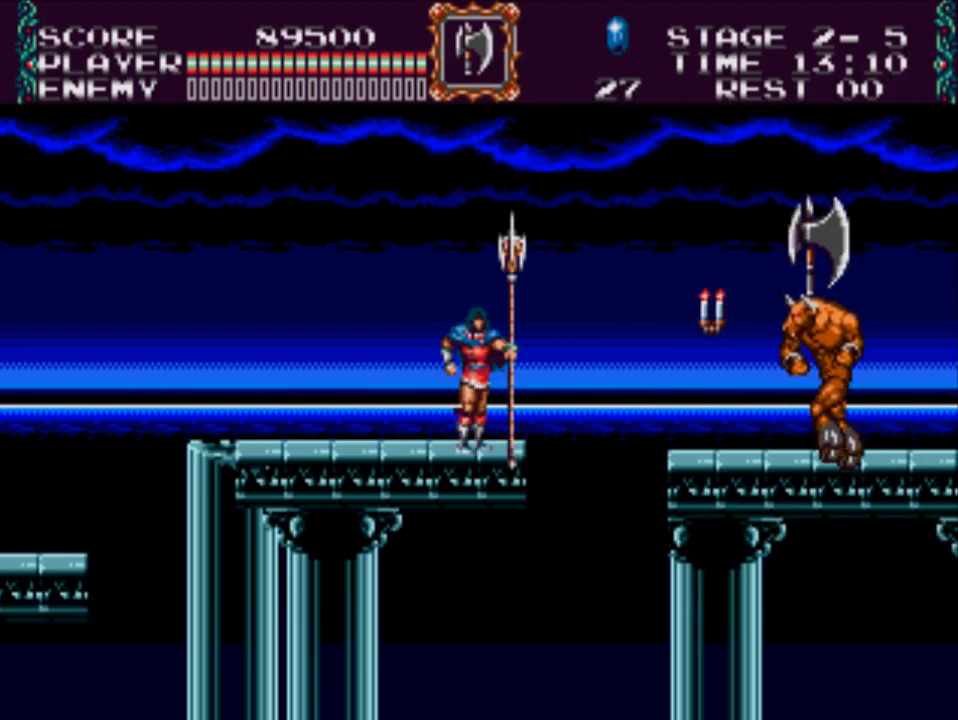
{"buttons": [], "events": []}
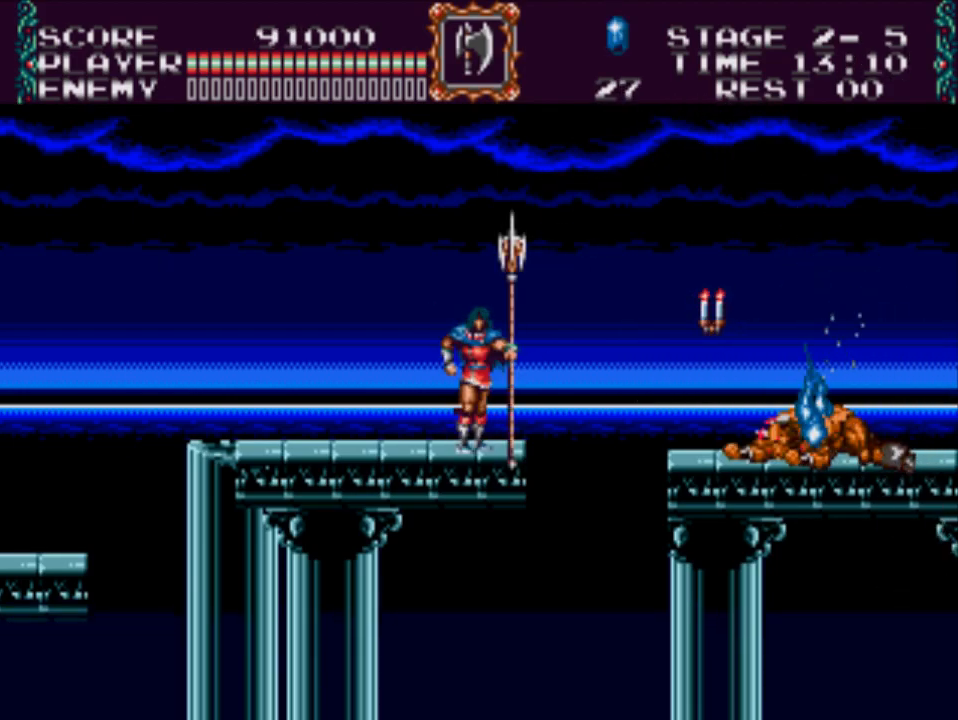
{"buttons": ["A", "X", "DPAD_RIGHT"], "events": [[17, "DPAD_RIGHT", "down"], [217, "A", "down"], [483, "X", "down"]]}
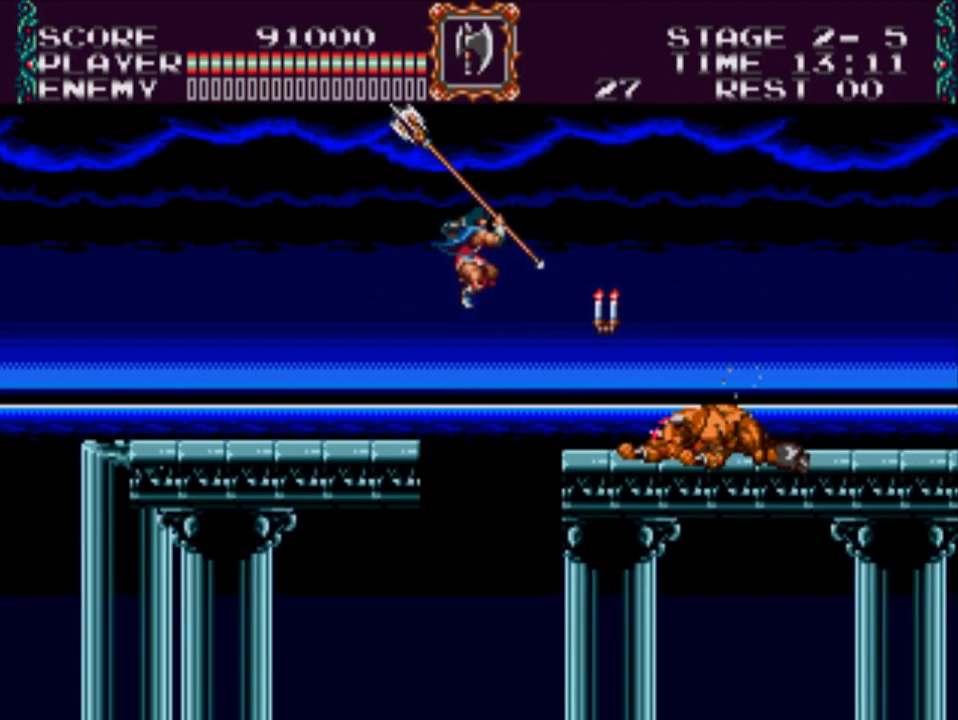
{"buttons": ["DPAD_RIGHT"], "events": [[50, "A", "up"], [250, "X", "up"]]}
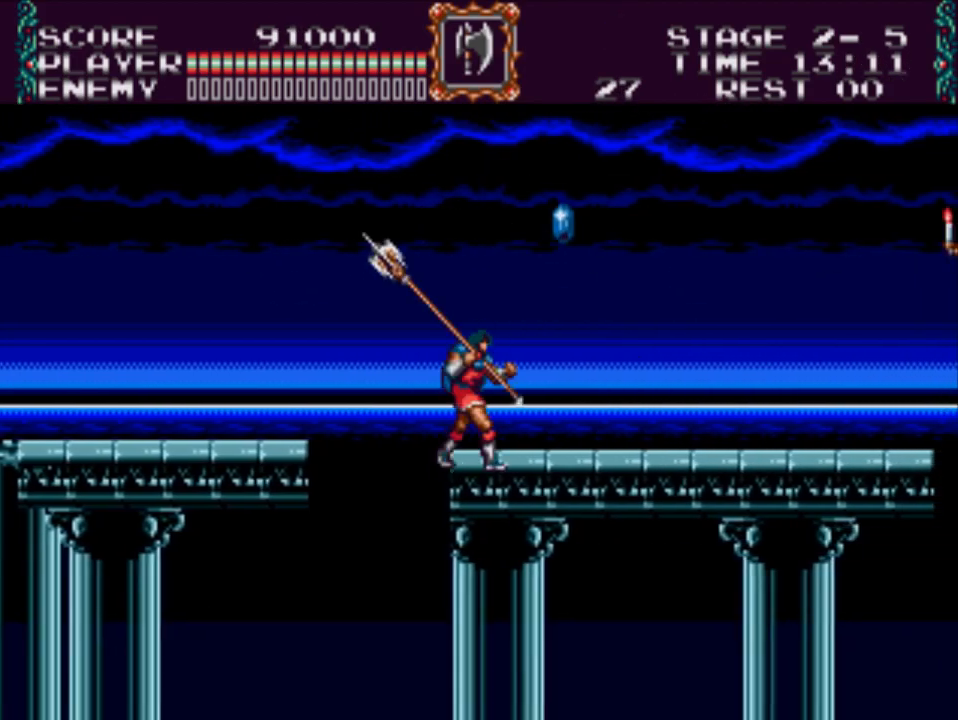
{"buttons": ["DPAD_RIGHT"], "events": []}
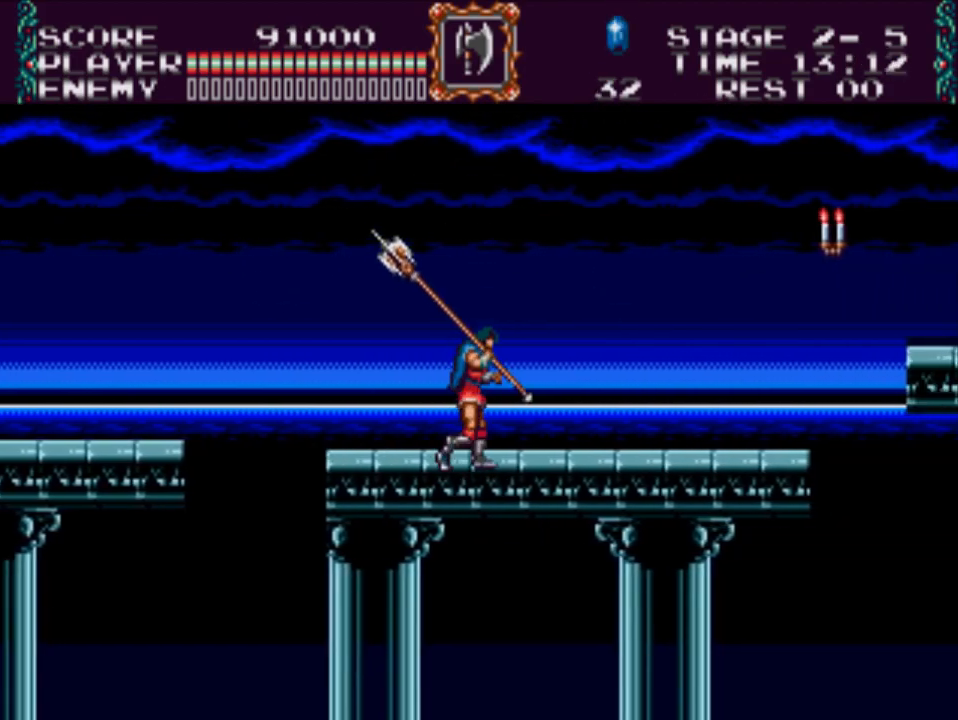
{"buttons": ["DPAD_RIGHT"], "events": []}
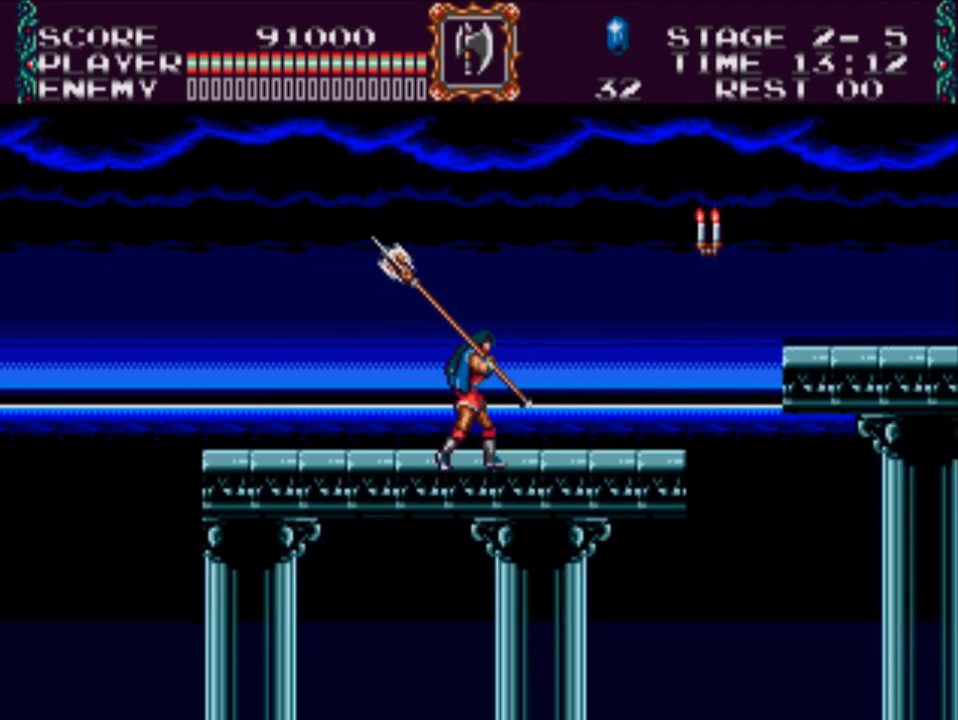
{"buttons": ["DPAD_RIGHT"], "events": [[167, "A", "down"], [300, "X", "down"], [400, "A", "up"], [467, "X", "up"]]}
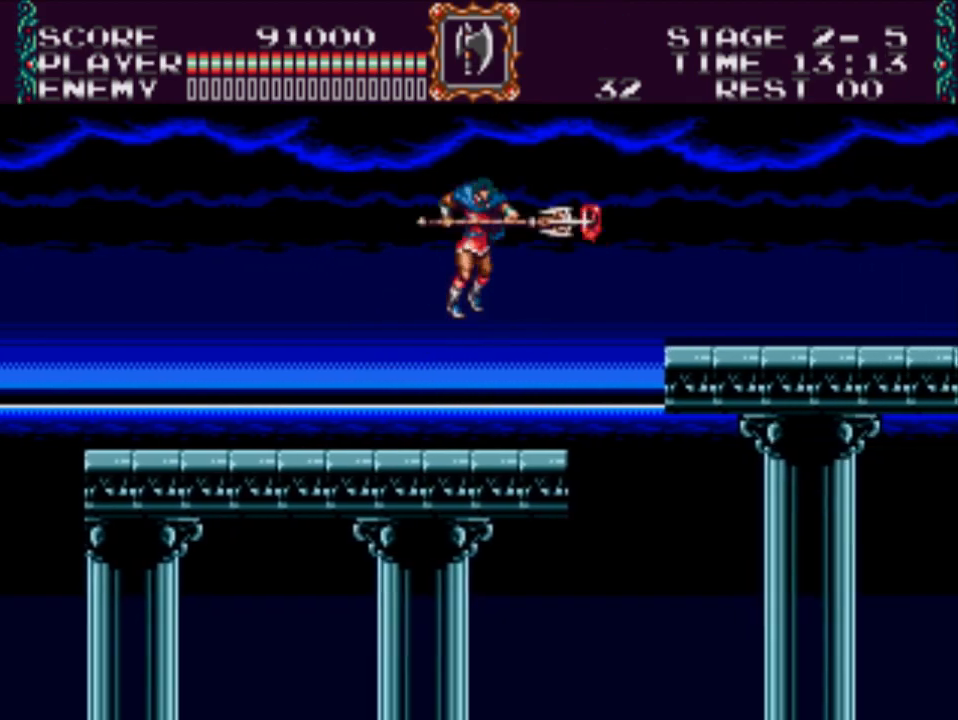
{"buttons": ["A", "DPAD_RIGHT"], "events": [[400, "A", "down"]]}
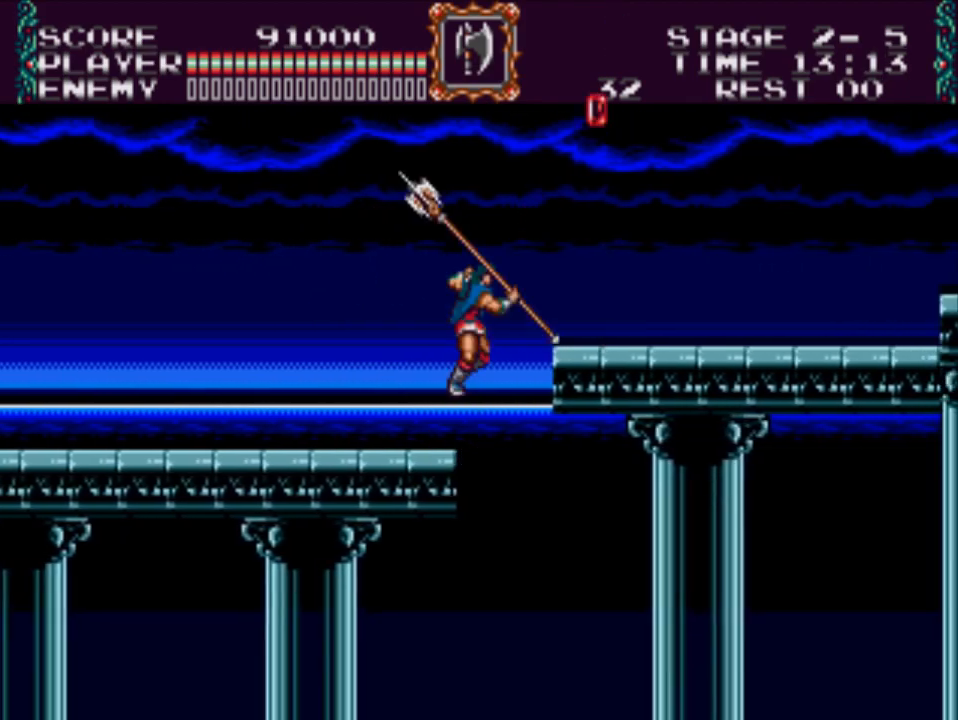
{"buttons": ["DPAD_RIGHT"], "events": [[300, "A", "up"]]}
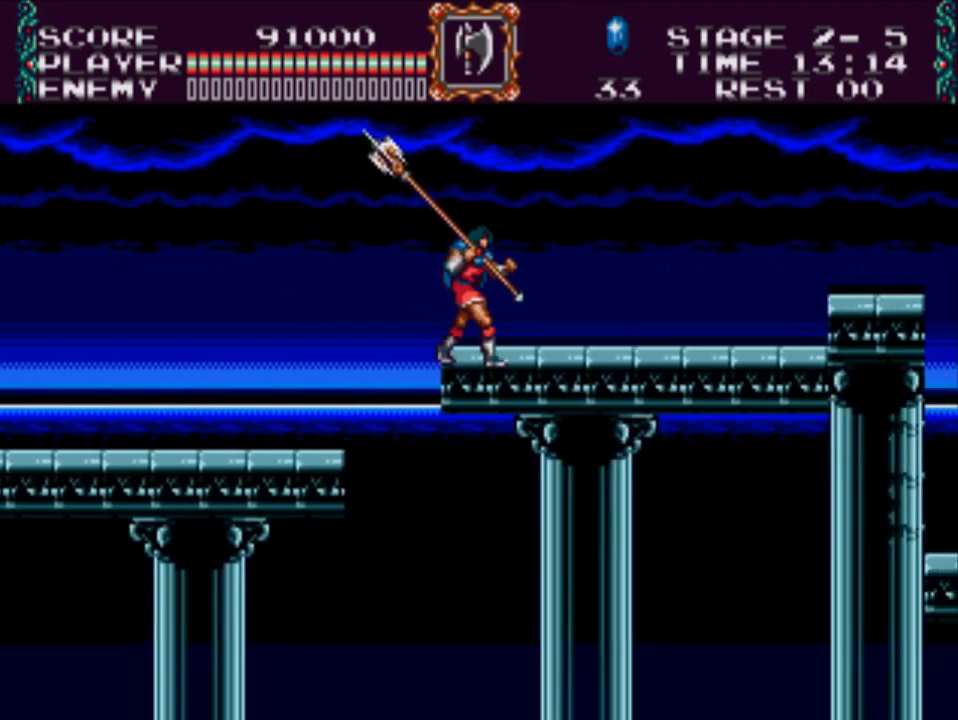
{"buttons": ["DPAD_RIGHT"], "events": []}
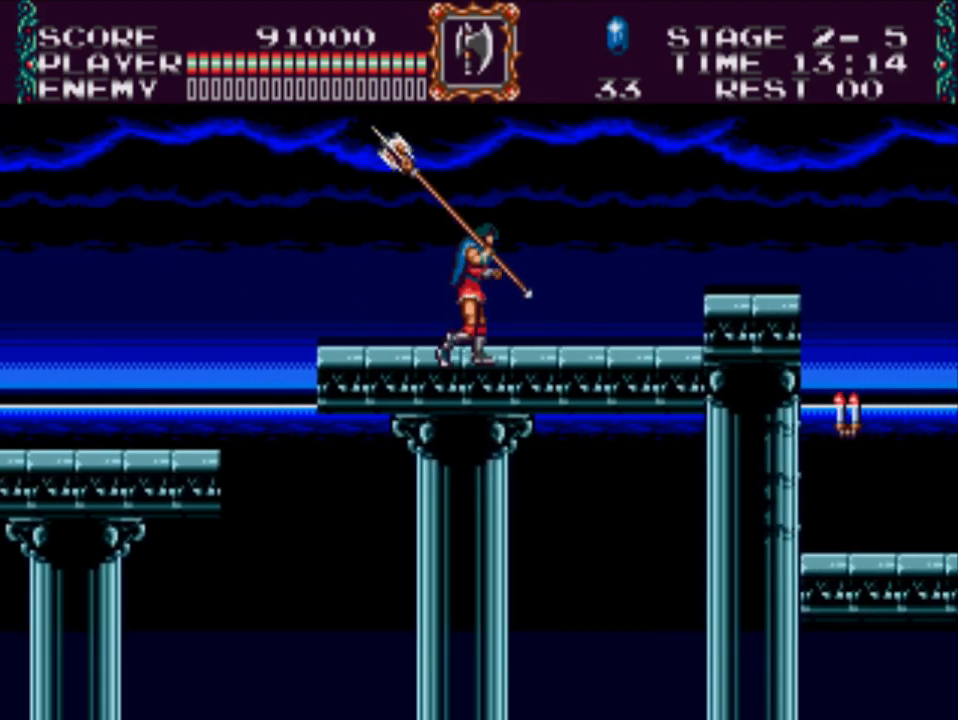
{"buttons": ["A", "DPAD_RIGHT"], "events": [[450, "A", "down"]]}
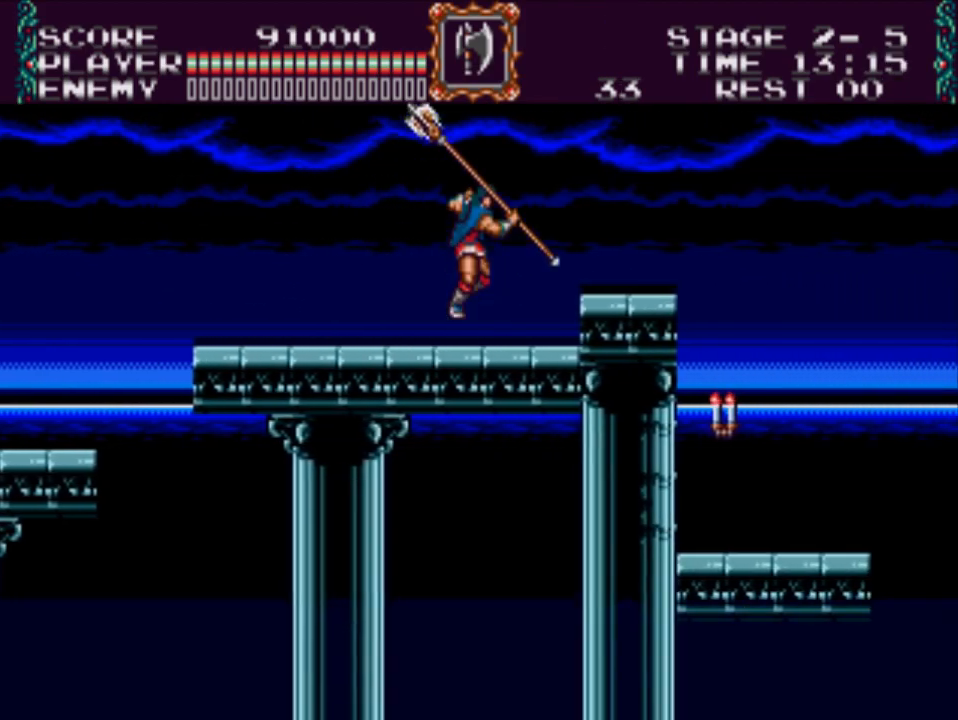
{"buttons": ["DPAD_RIGHT"], "events": [[150, "A", "up"]]}
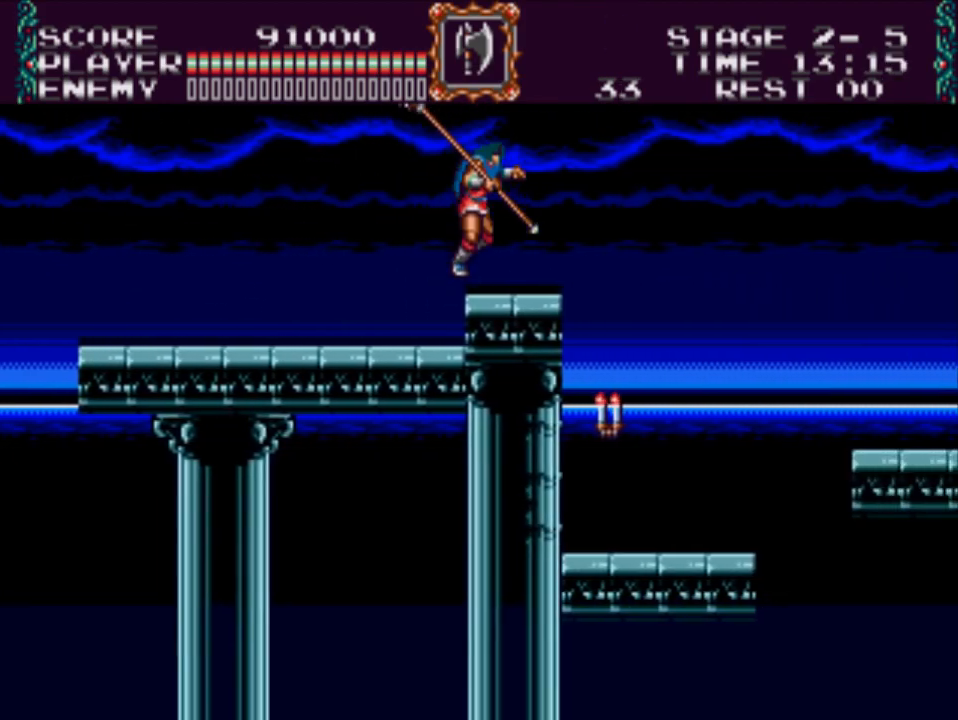
{"buttons": ["DPAD_RIGHT"], "events": []}
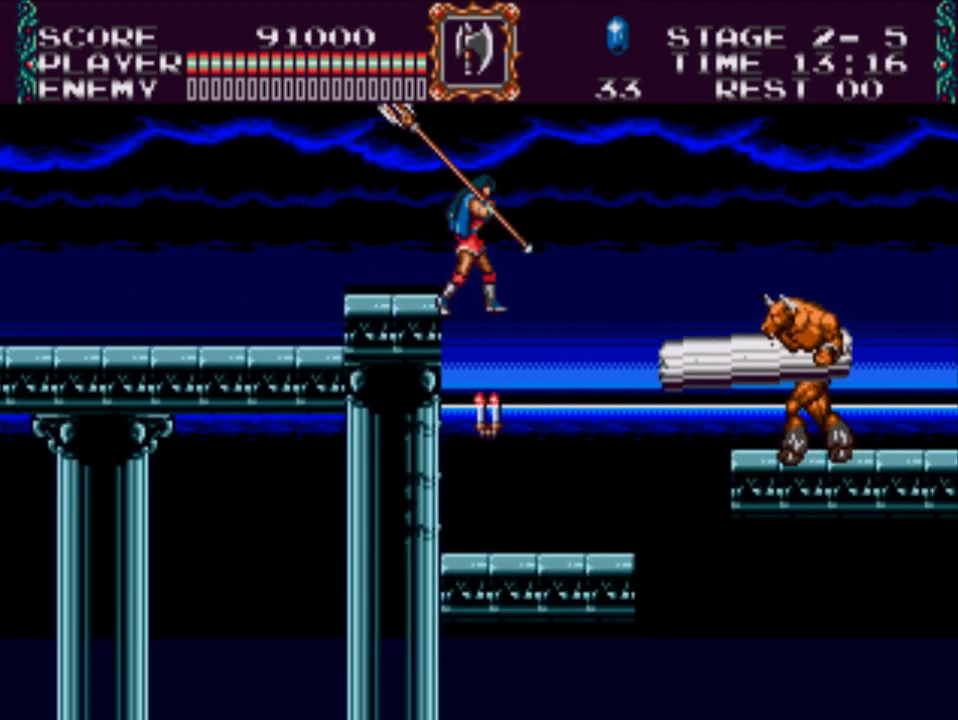
{"buttons": ["X"], "events": [[100, "X", "down"], [167, "DPAD_RIGHT", "up"]]}
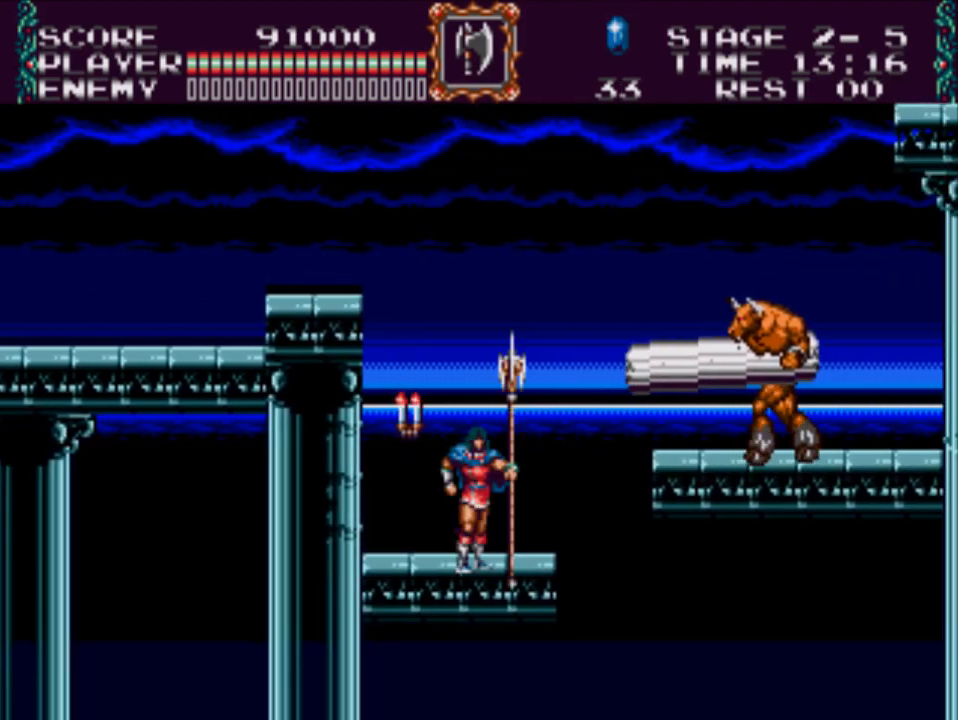
{"buttons": ["X", "DPAD_UP"], "events": [[33, "X", "up"], [100, "DPAD_LEFT", "down"], [233, "DPAD_UP", "down"], [267, "X", "down"], [333, "DPAD_LEFT", "up"]]}
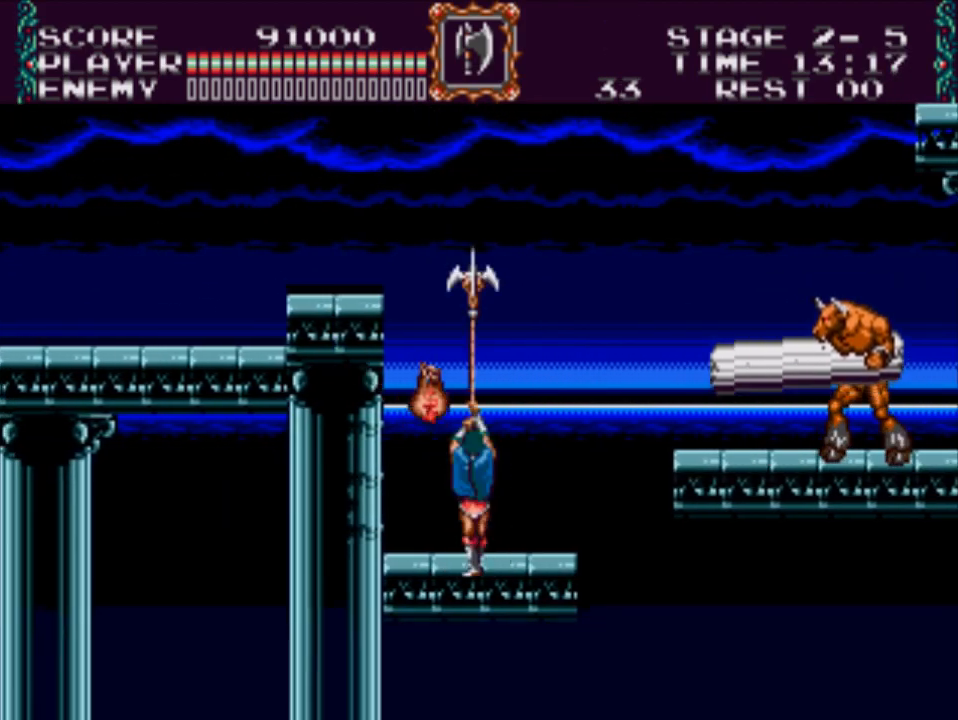
{"buttons": [], "events": [[183, "DPAD_LEFT", "down"], [317, "DPAD_UP", "up"], [317, "X", "up"], [483, "DPAD_LEFT", "up"]]}
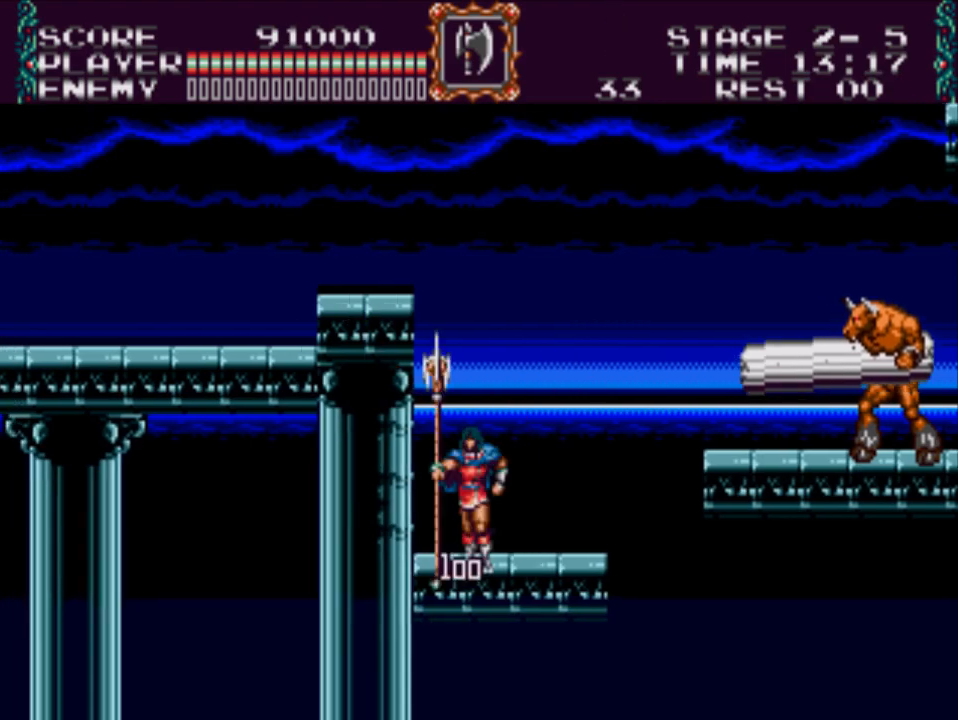
{"buttons": ["DPAD_RIGHT"], "events": [[217, "DPAD_RIGHT", "down"]]}
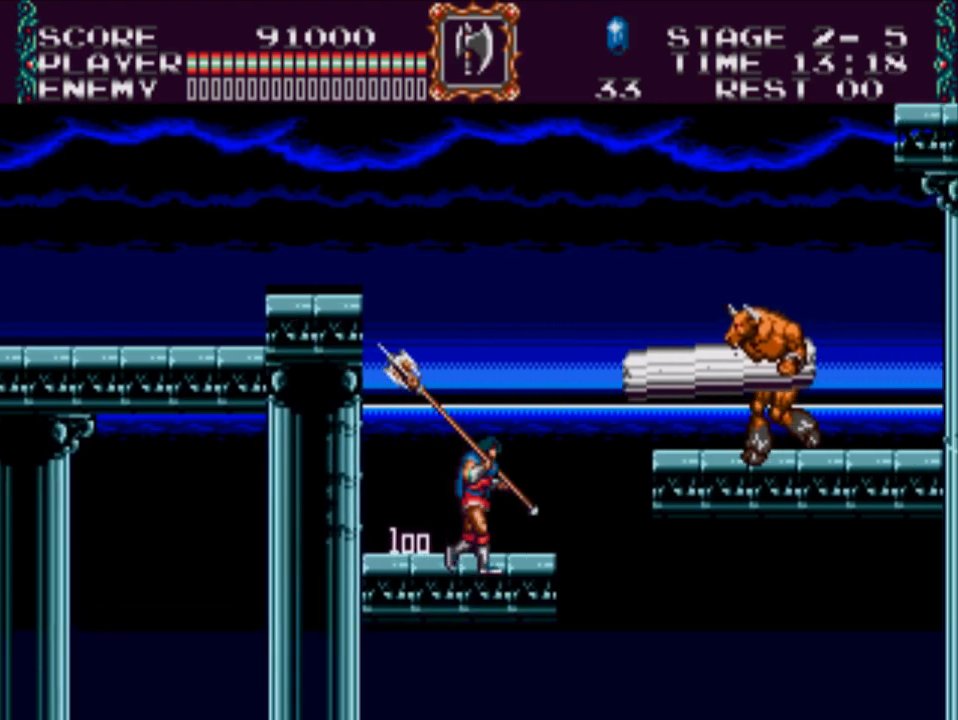
{"buttons": [], "events": [[50, "DPAD_RIGHT", "up"], [50, "Y", "down"], [250, "Y", "up"]]}
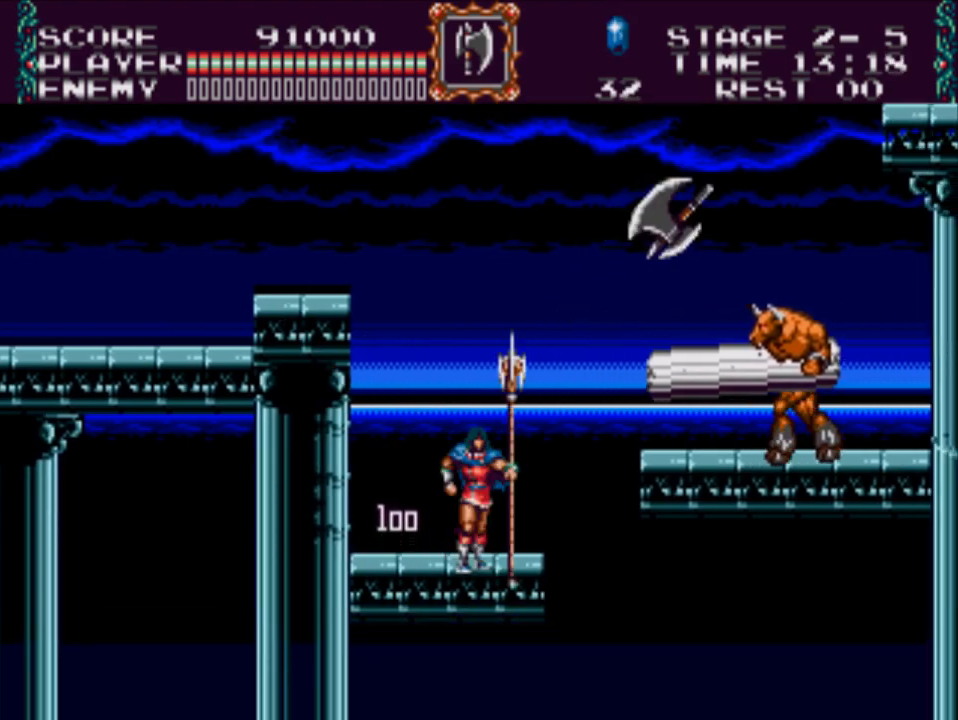
{"buttons": [], "events": []}
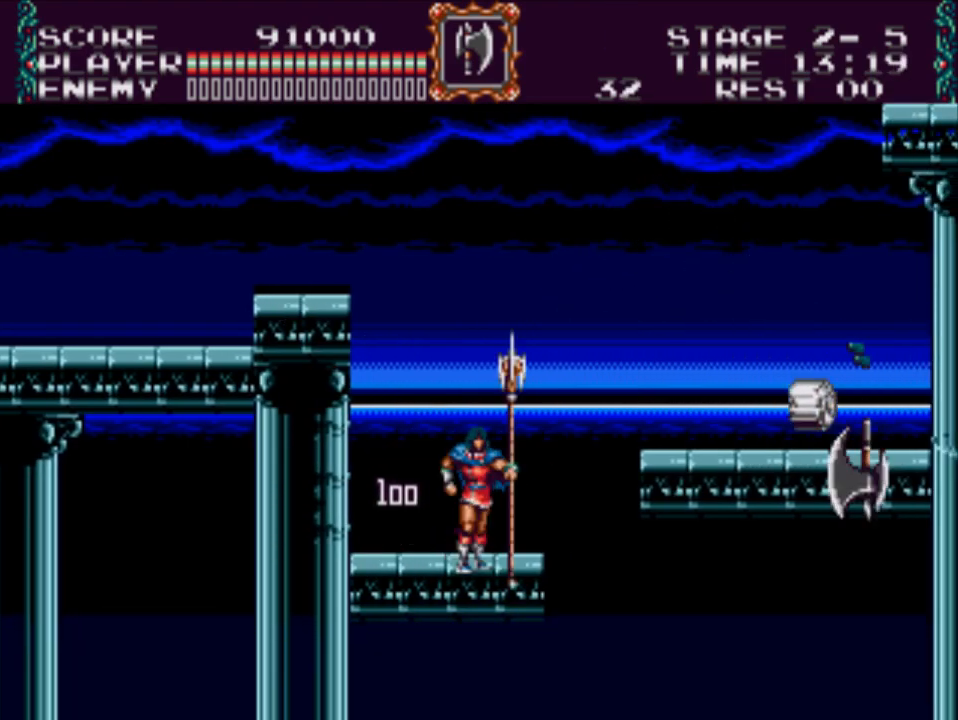
{"buttons": [], "events": [[233, "Y", "down"], [467, "Y", "up"]]}